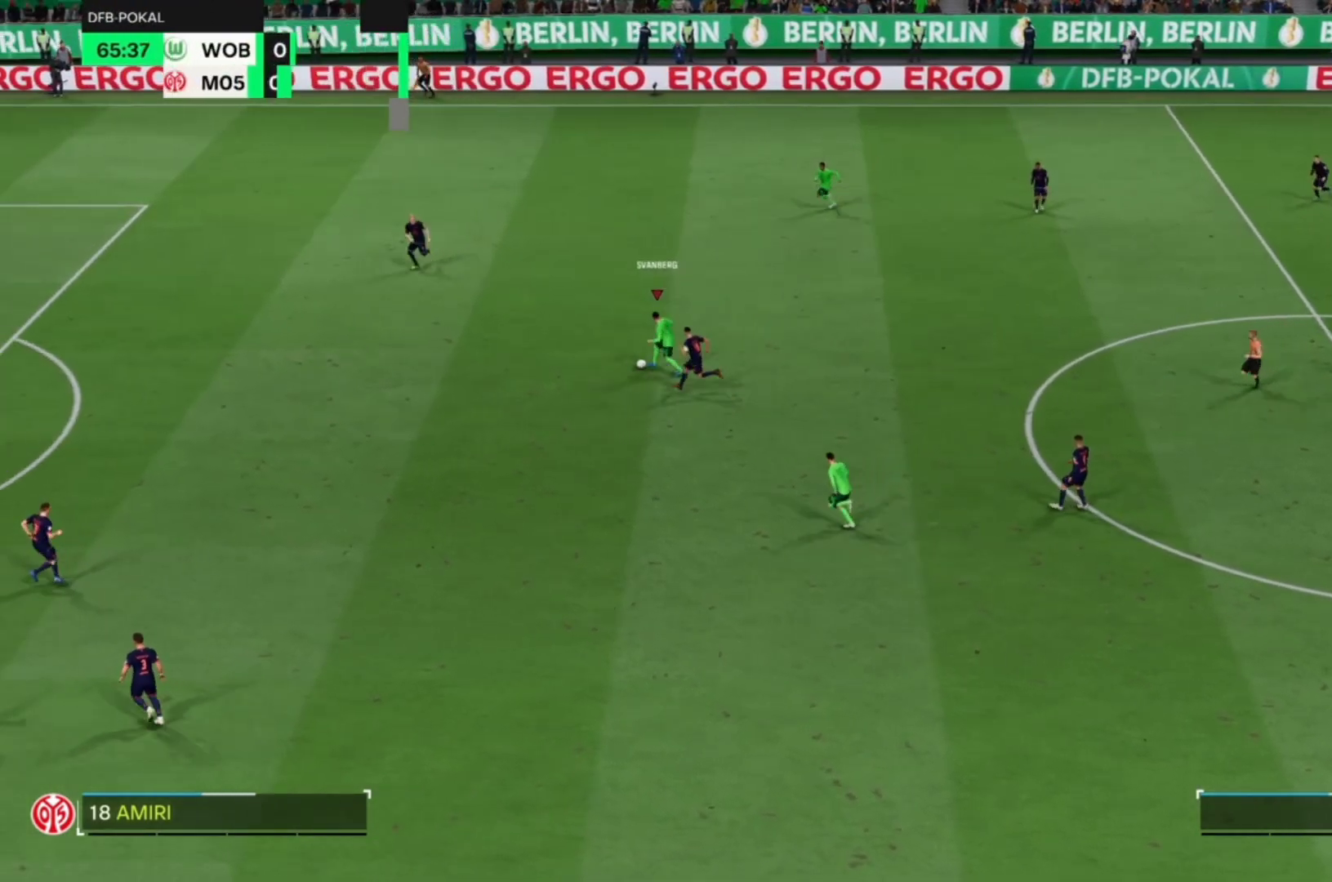
Gameplay with a controller (PlayStation layout); each line is a JSON object with the inputs held at the frame after it. "events" lists button and stick changes between this image and that frame as [ms after this image, input, new state], when the widget could be followed in between. Not read: L1 L3 R3 right_stick.
{"buttons": ["CROSS", "L2"], "left_stick": "up", "events": [[433, "CROSS", "down"], [433, "L2", "down"]]}
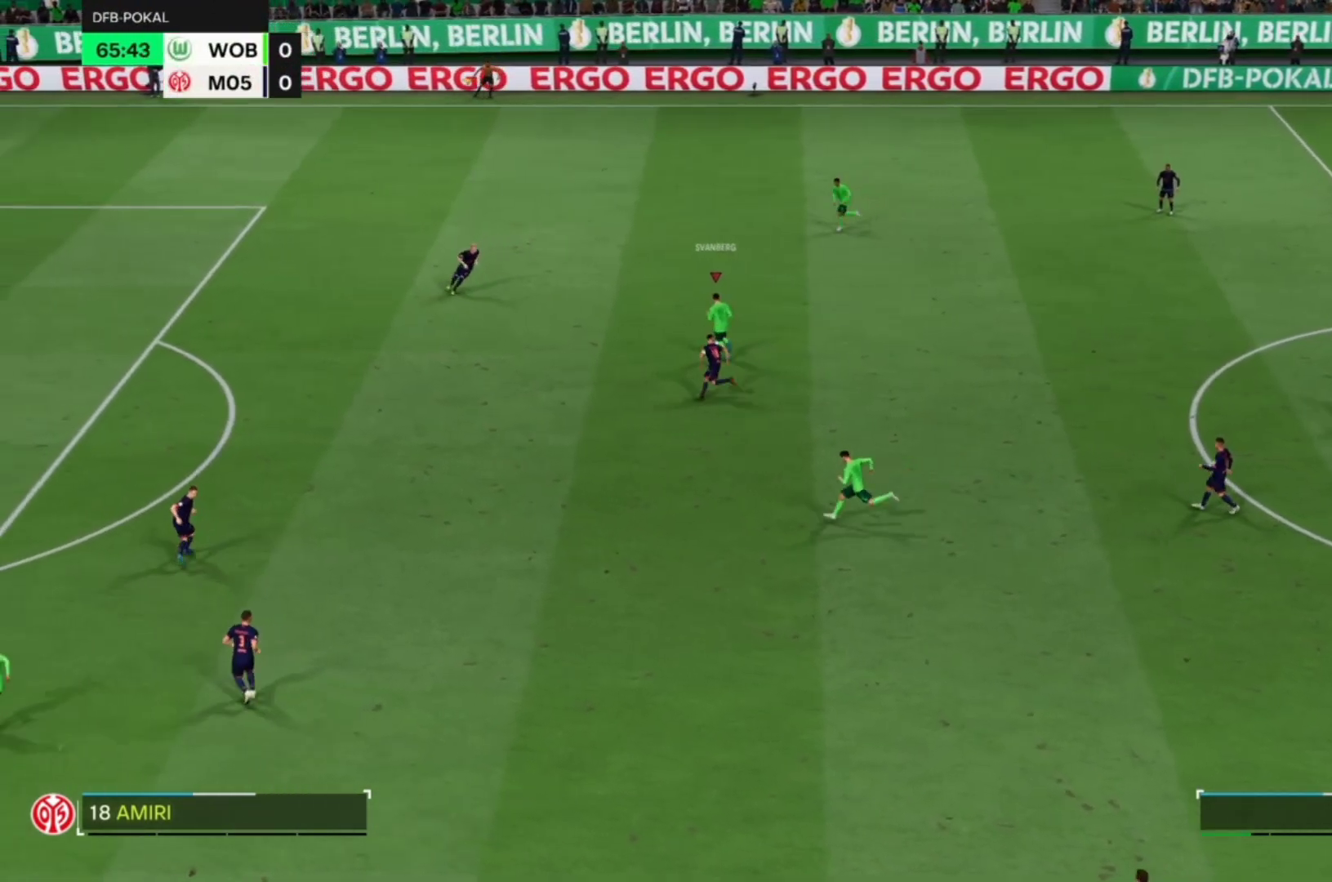
{"buttons": [], "left_stick": "up-left", "events": [[67, "CROSS", "up"], [100, "L2", "up"], [300, "left_stick", "up-left"]]}
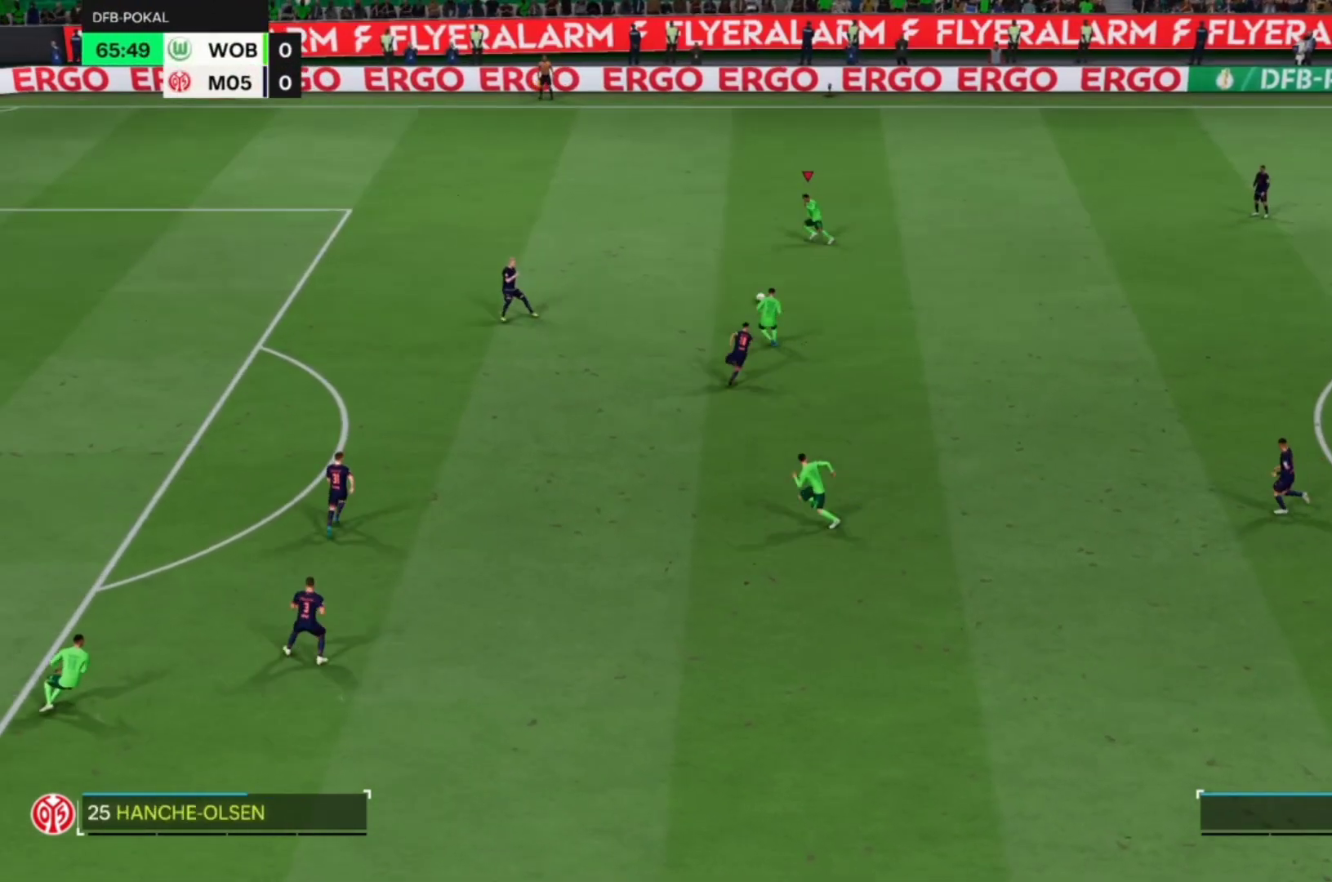
{"buttons": [], "left_stick": "up-left", "events": []}
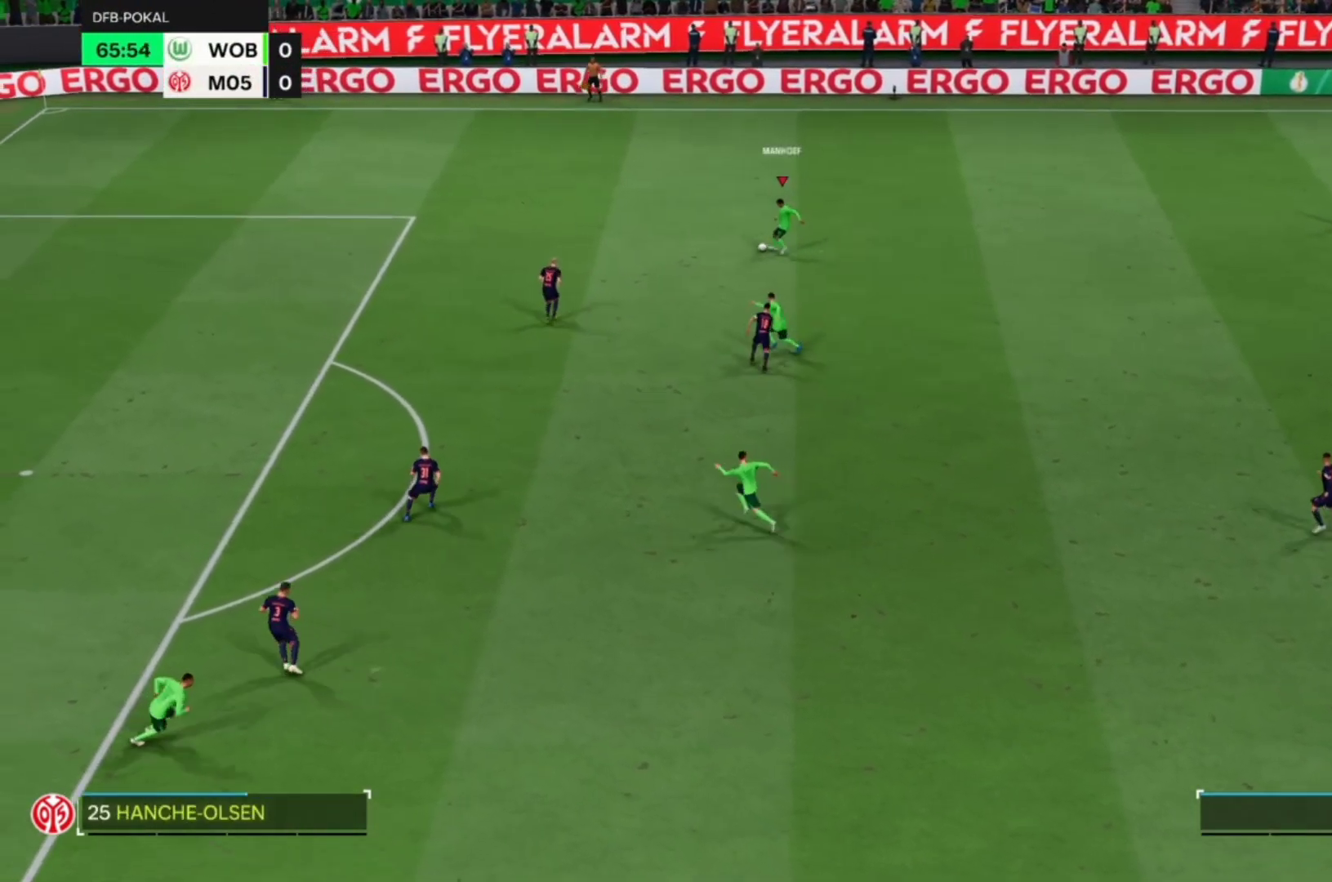
{"buttons": [], "left_stick": "left", "events": [[367, "left_stick", "left"]]}
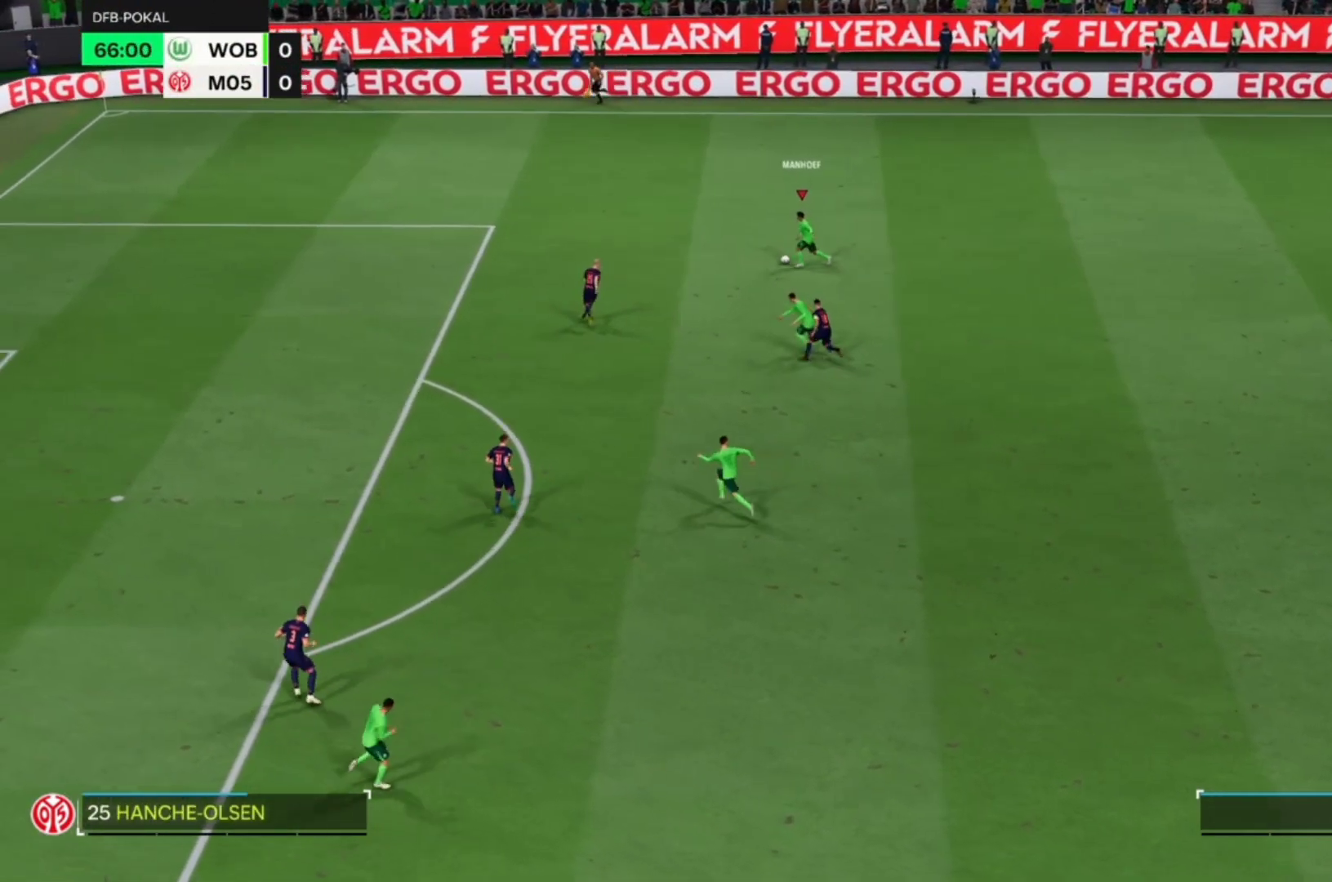
{"buttons": [], "left_stick": "down-left", "events": [[433, "left_stick", "down-left"]]}
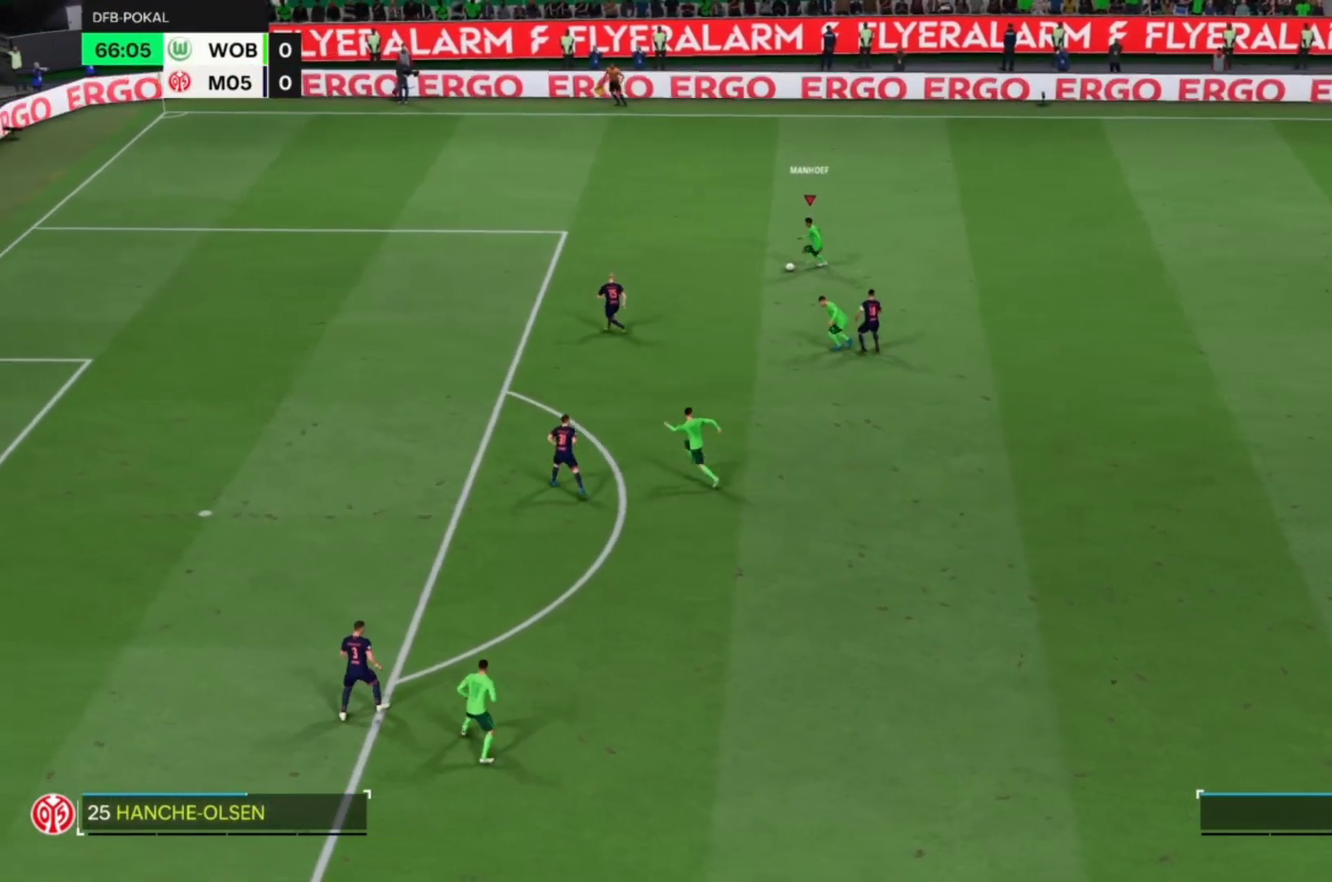
{"buttons": [], "left_stick": "left", "events": [[400, "left_stick", "left"]]}
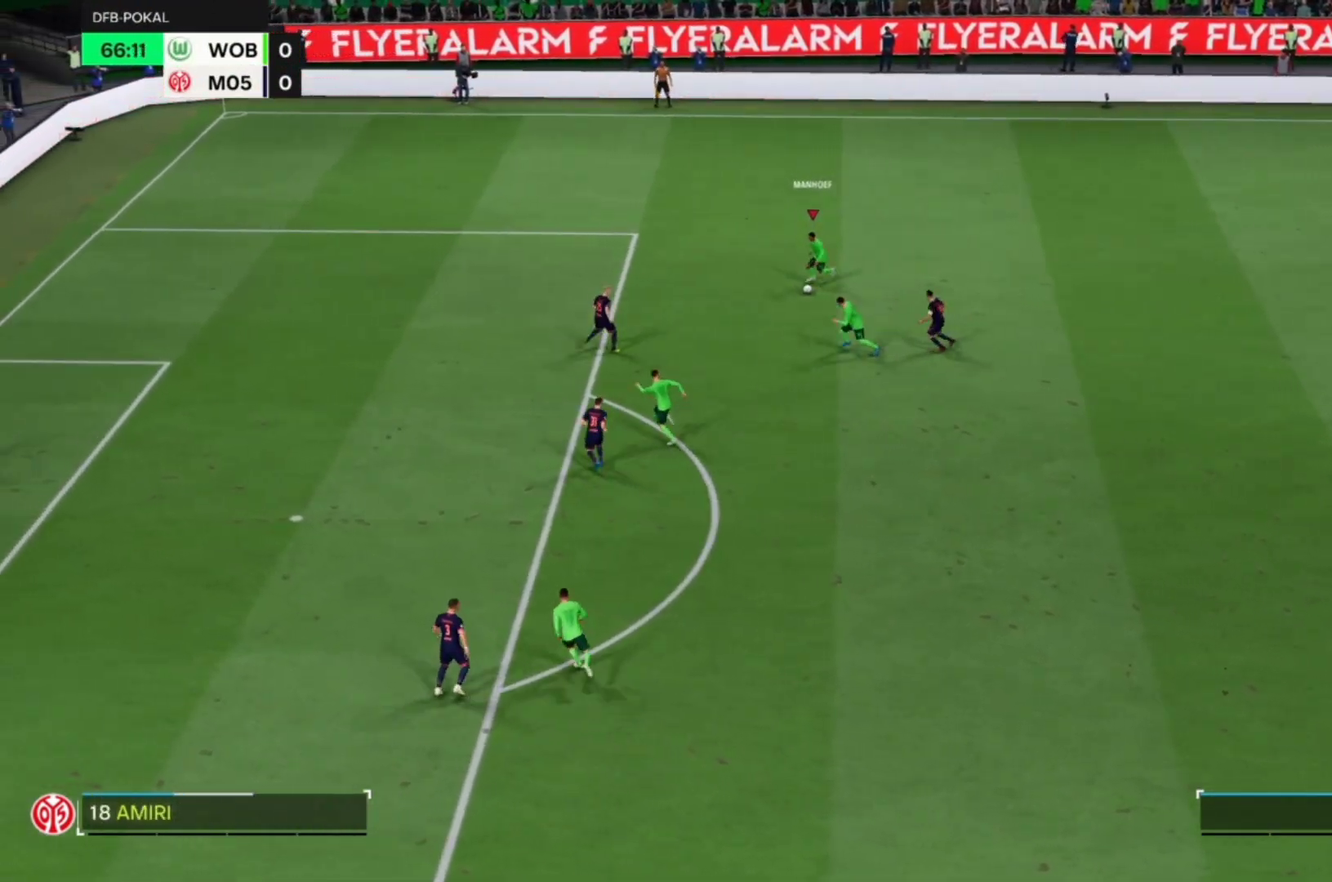
{"buttons": [], "left_stick": "down-left", "events": [[33, "left_stick", "down-left"], [167, "left_stick", "down"], [267, "left_stick", "down-left"]]}
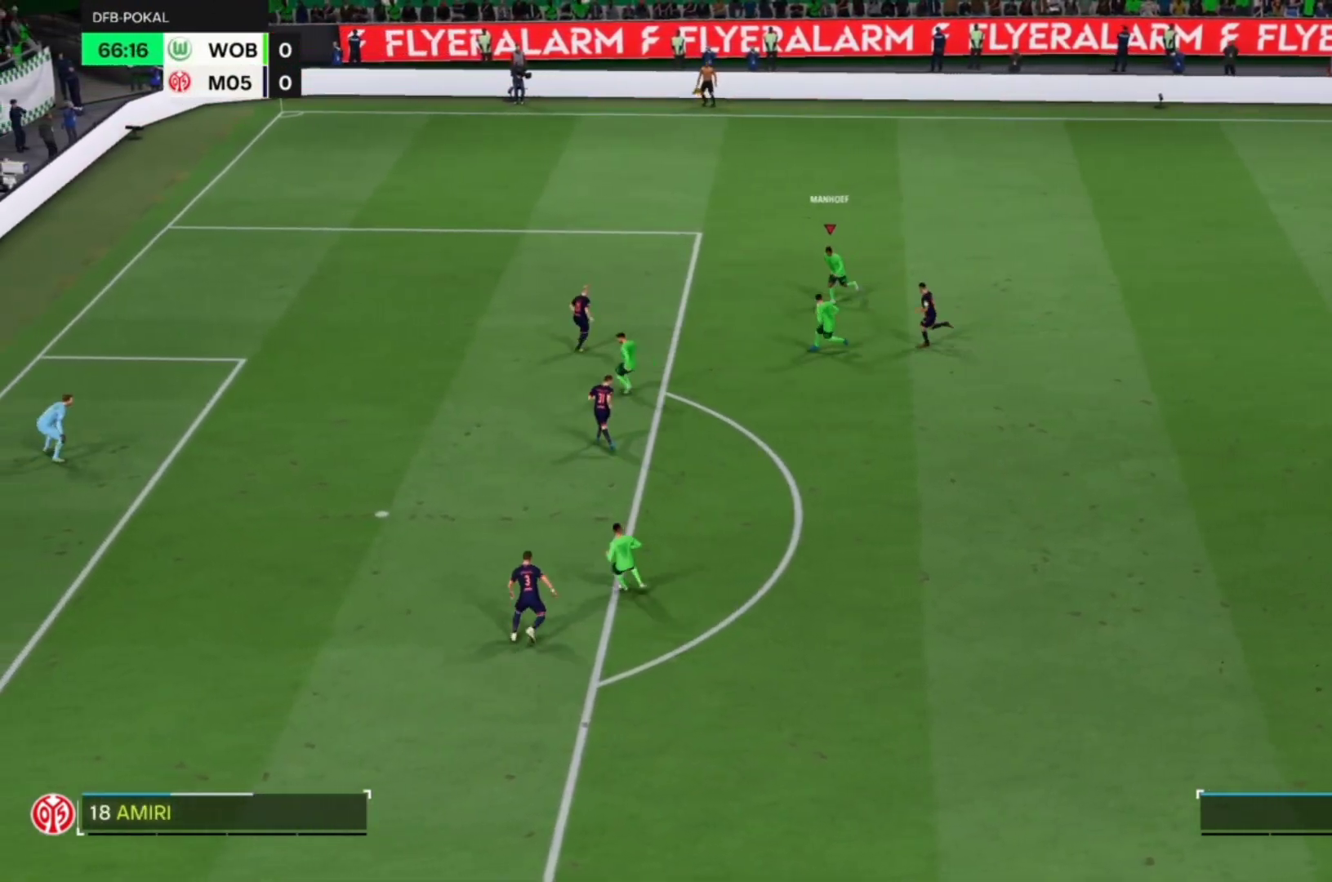
{"buttons": [], "left_stick": "down", "events": [[67, "CROSS", "down"], [67, "left_stick", "down"], [233, "CROSS", "up"]]}
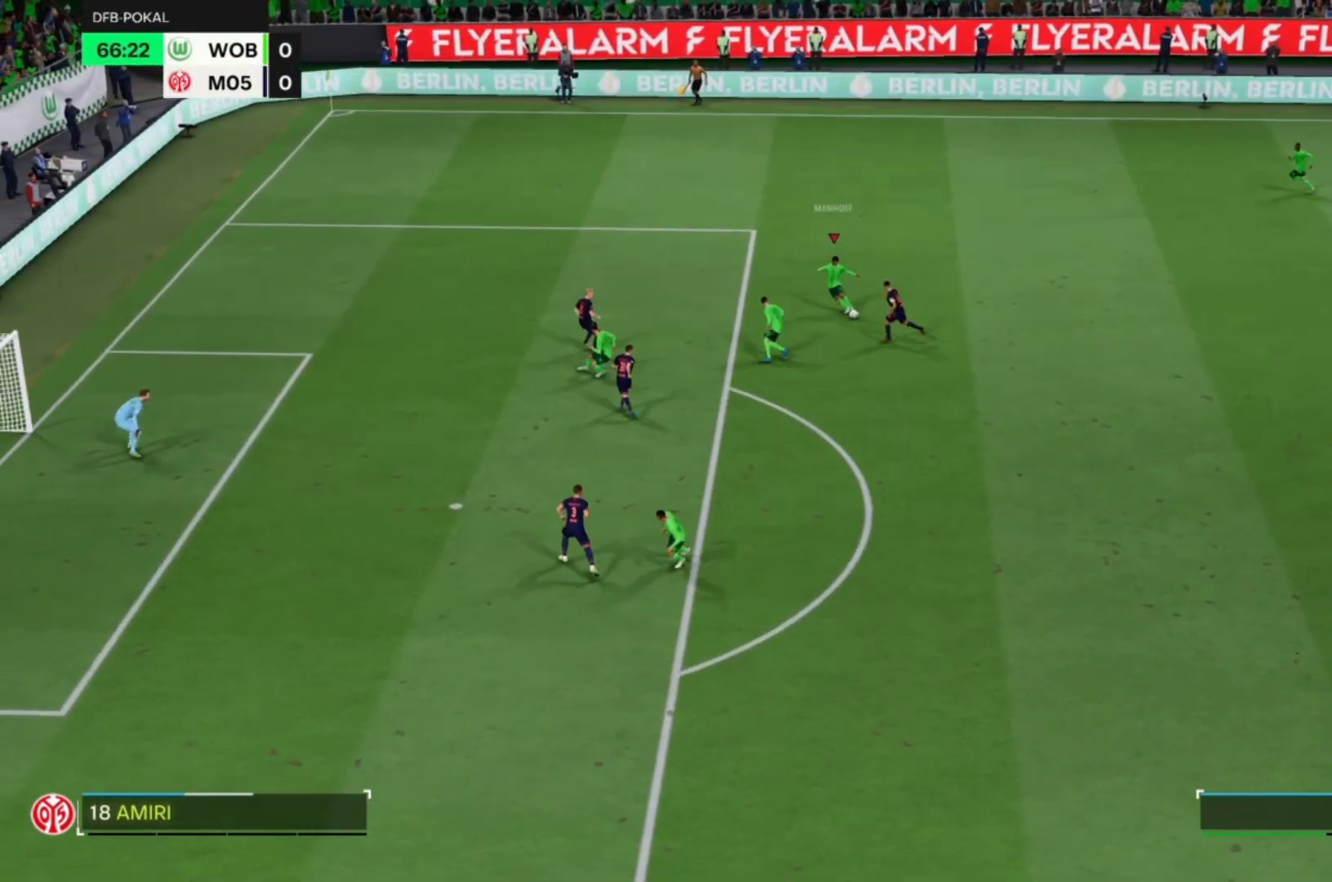
{"buttons": [], "left_stick": "center", "events": [[367, "left_stick", "center"]]}
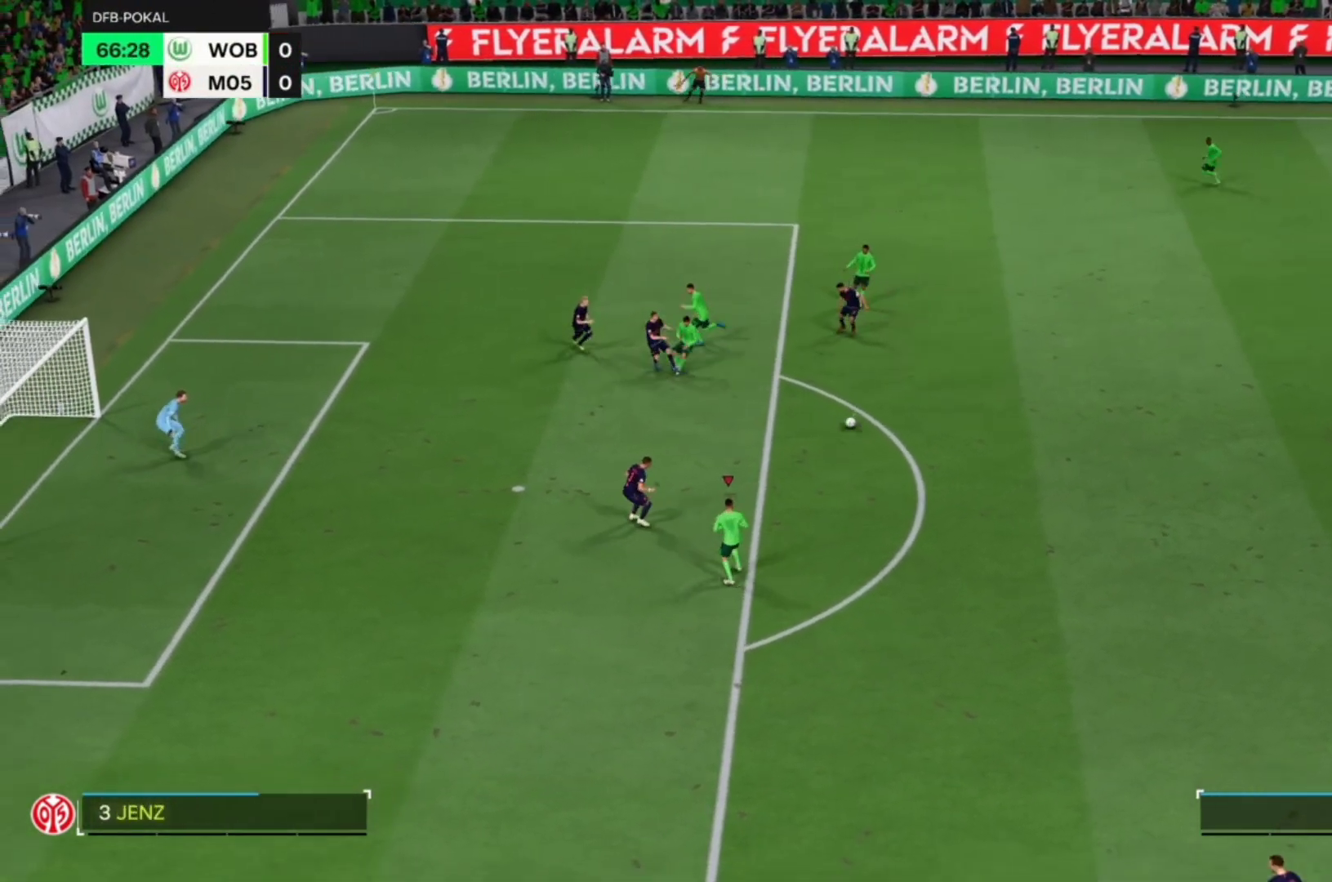
{"buttons": ["R1"], "left_stick": "down", "events": [[300, "R1", "down"], [300, "R2", "down"], [333, "left_stick", "down"], [350, "R2", "up"]]}
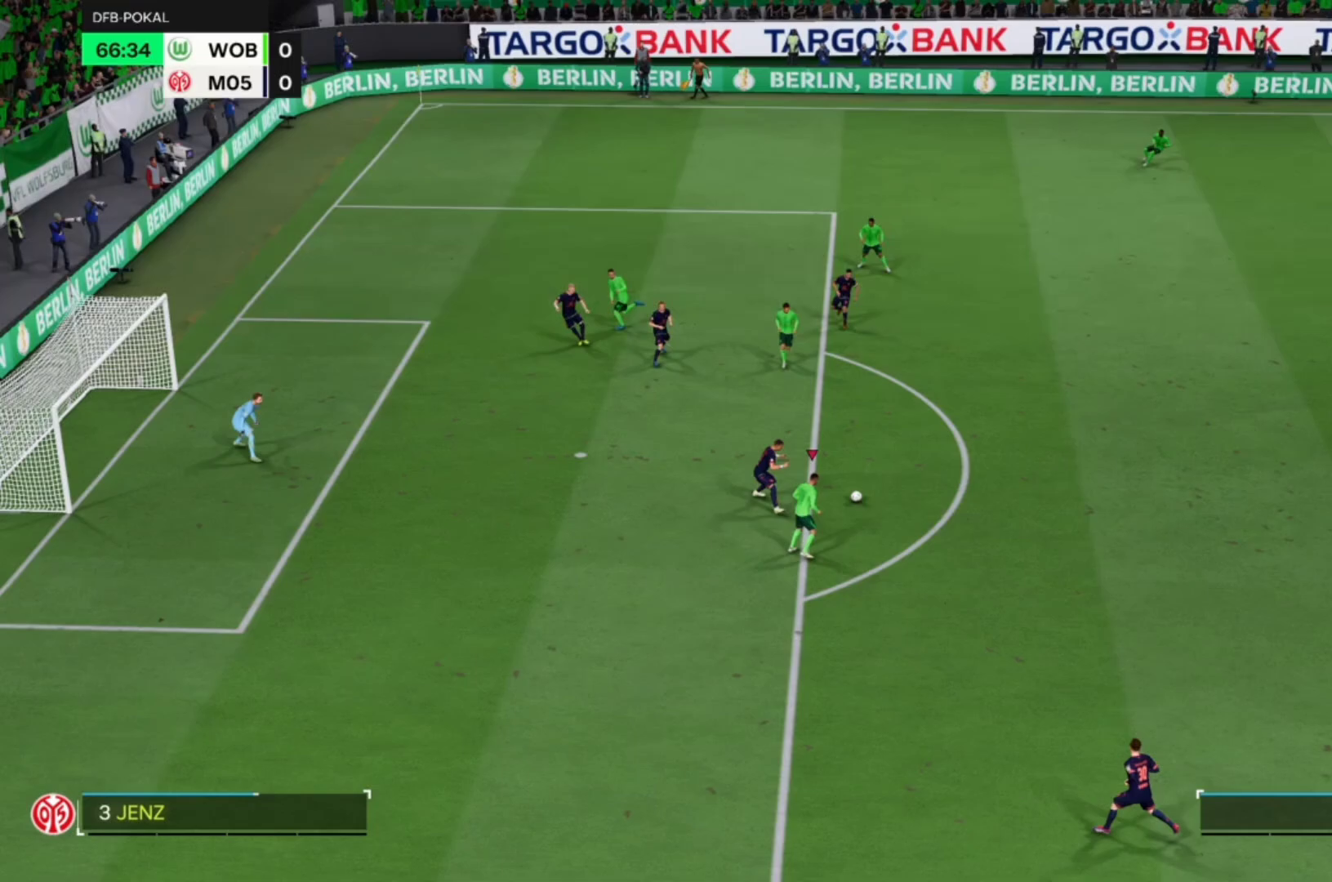
{"buttons": ["R1"], "left_stick": "left", "events": [[133, "left_stick", "down-left"], [333, "left_stick", "left"]]}
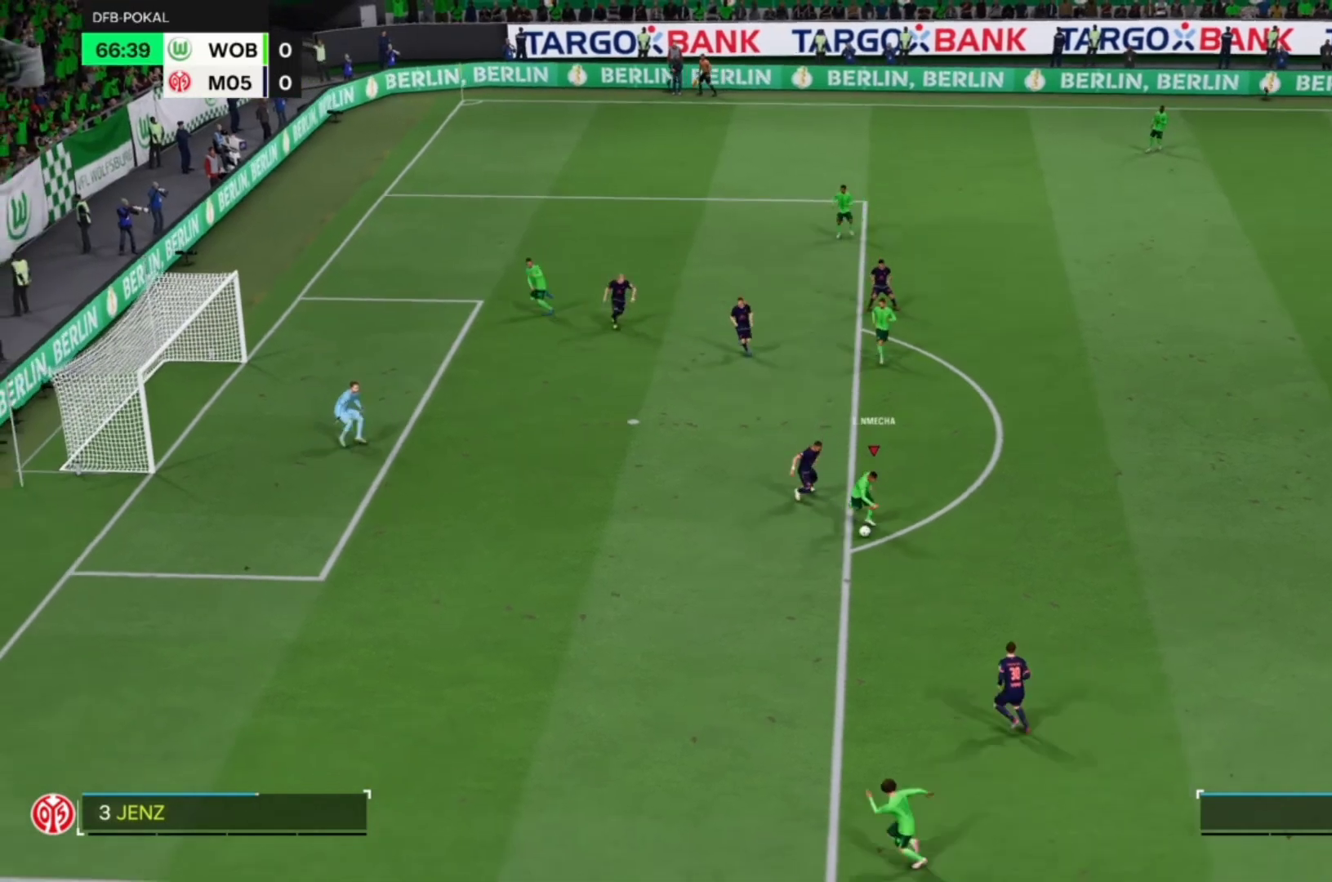
{"buttons": ["R1"], "left_stick": "left", "events": []}
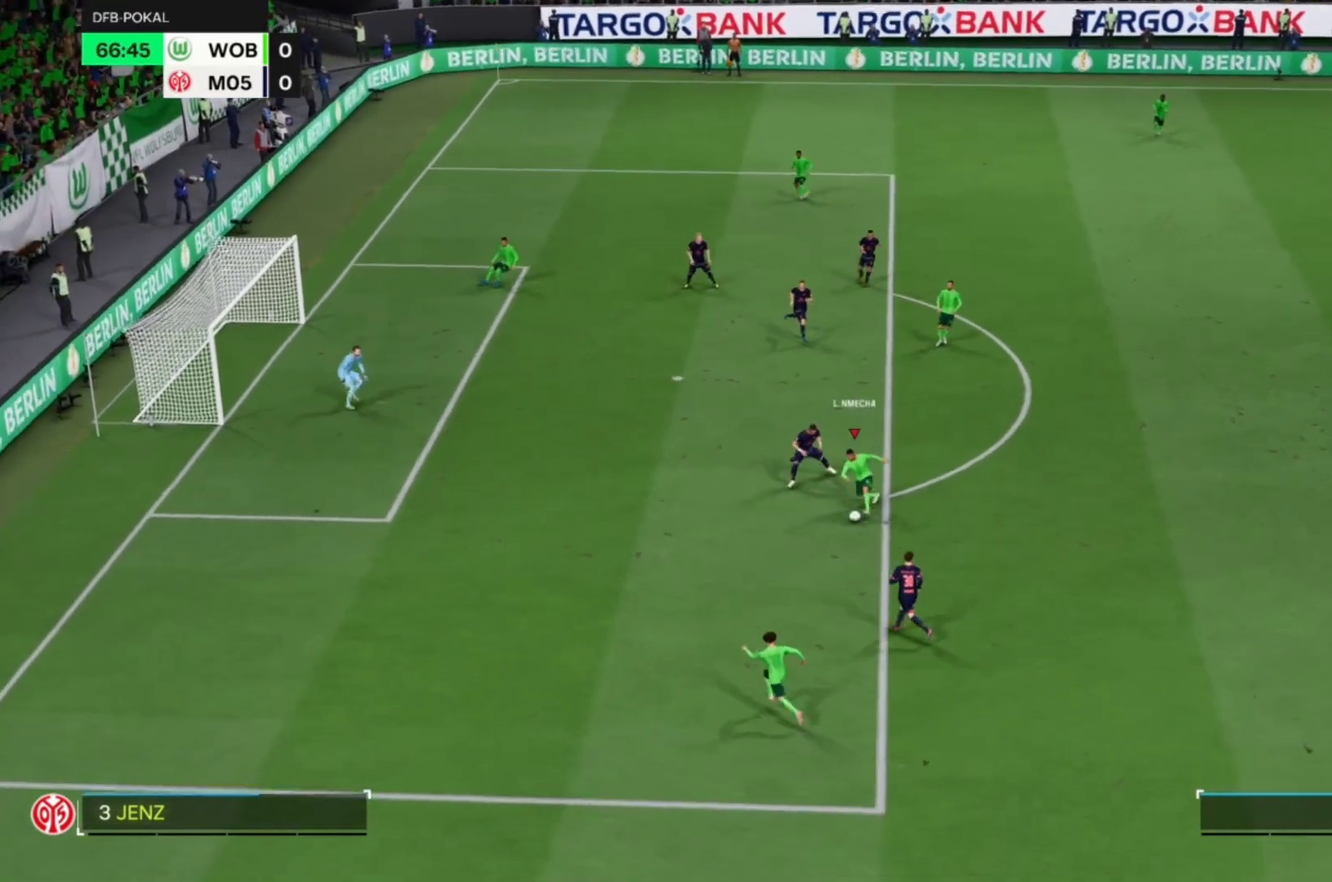
{"buttons": ["R1"], "left_stick": "left", "events": []}
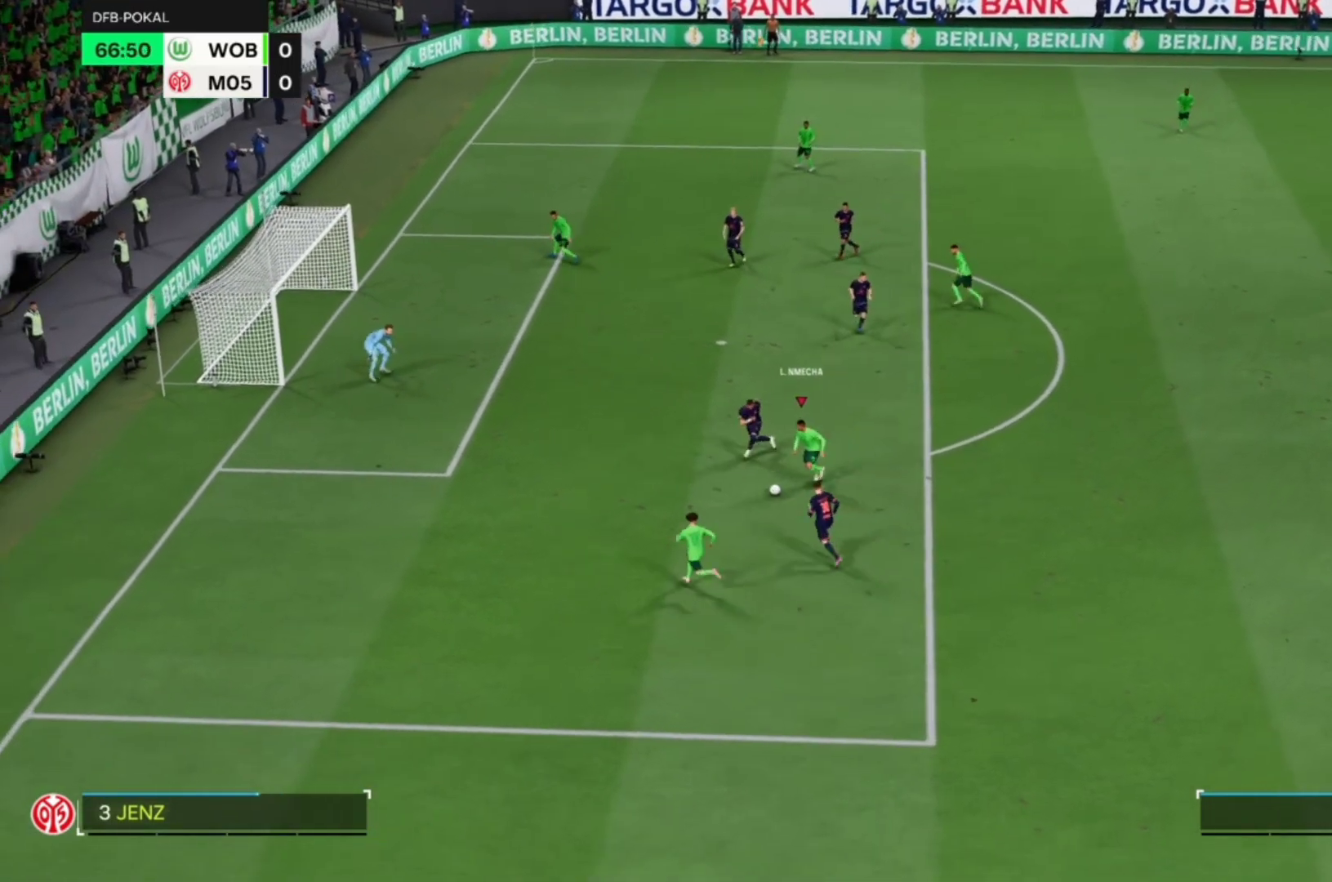
{"buttons": [], "left_stick": "up-left", "events": [[33, "R1", "up"], [67, "SQUARE", "down"], [133, "left_stick", "up-left"], [200, "SQUARE", "up"]]}
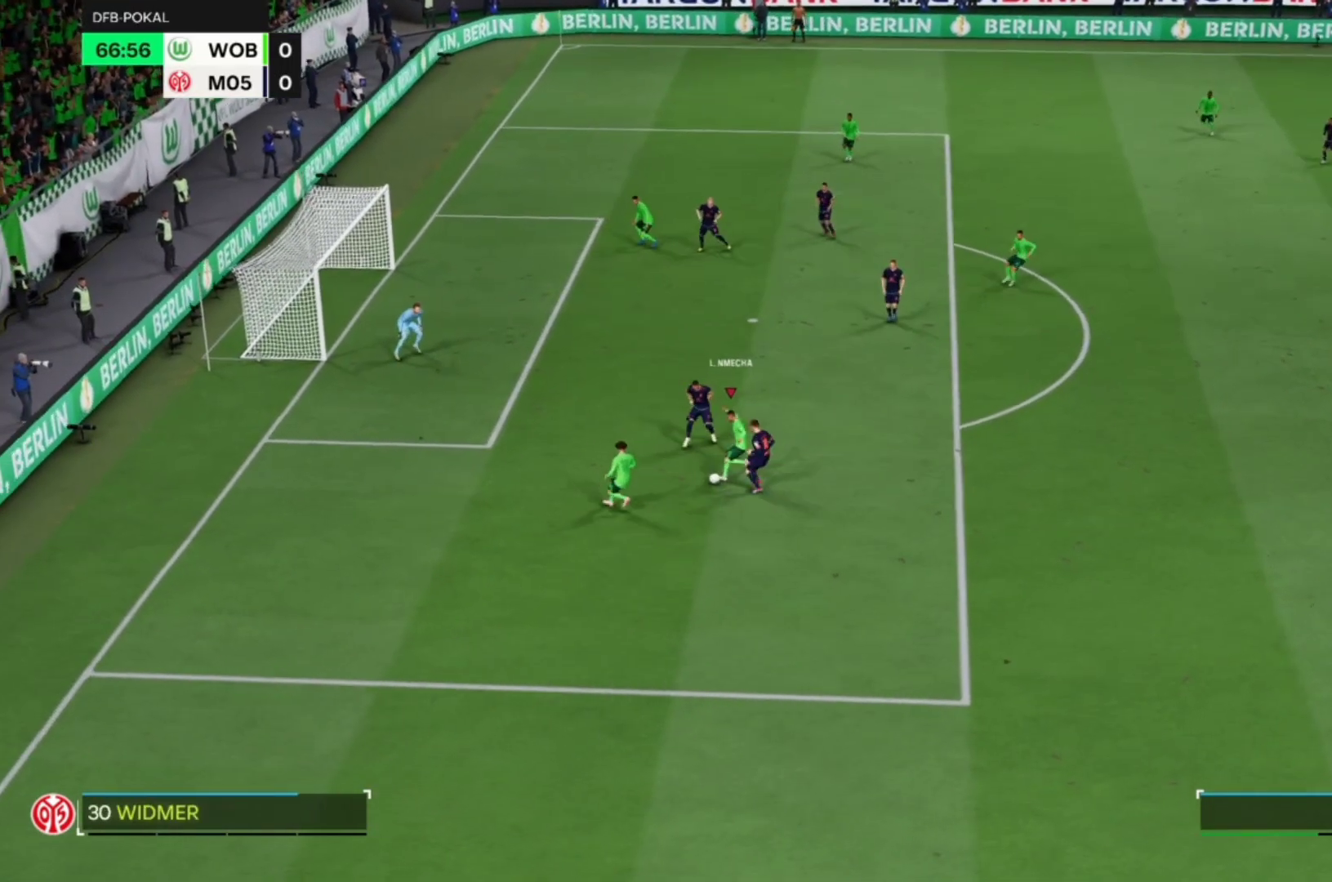
{"buttons": [], "left_stick": "up-left", "events": []}
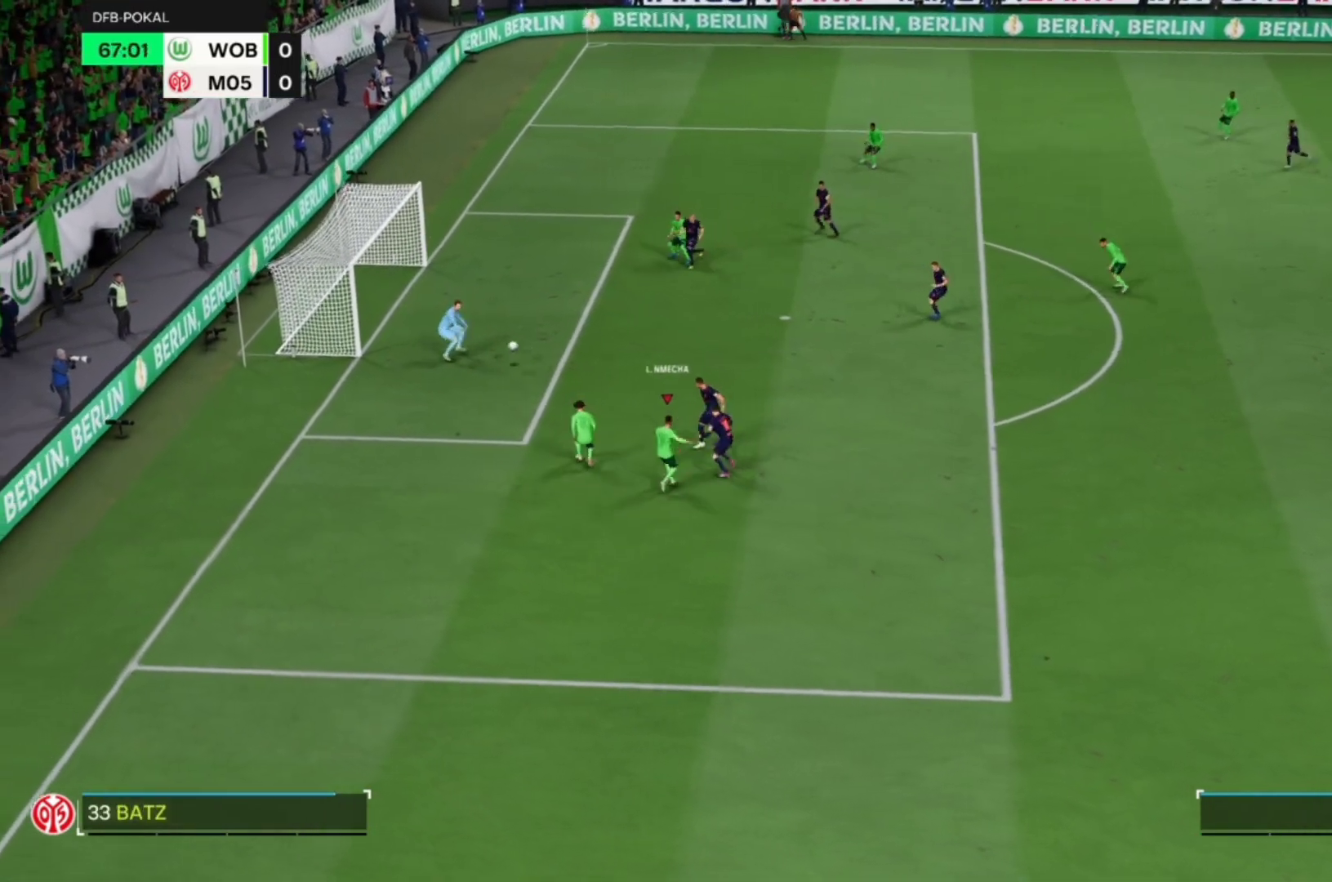
{"buttons": [], "left_stick": "up-left", "events": []}
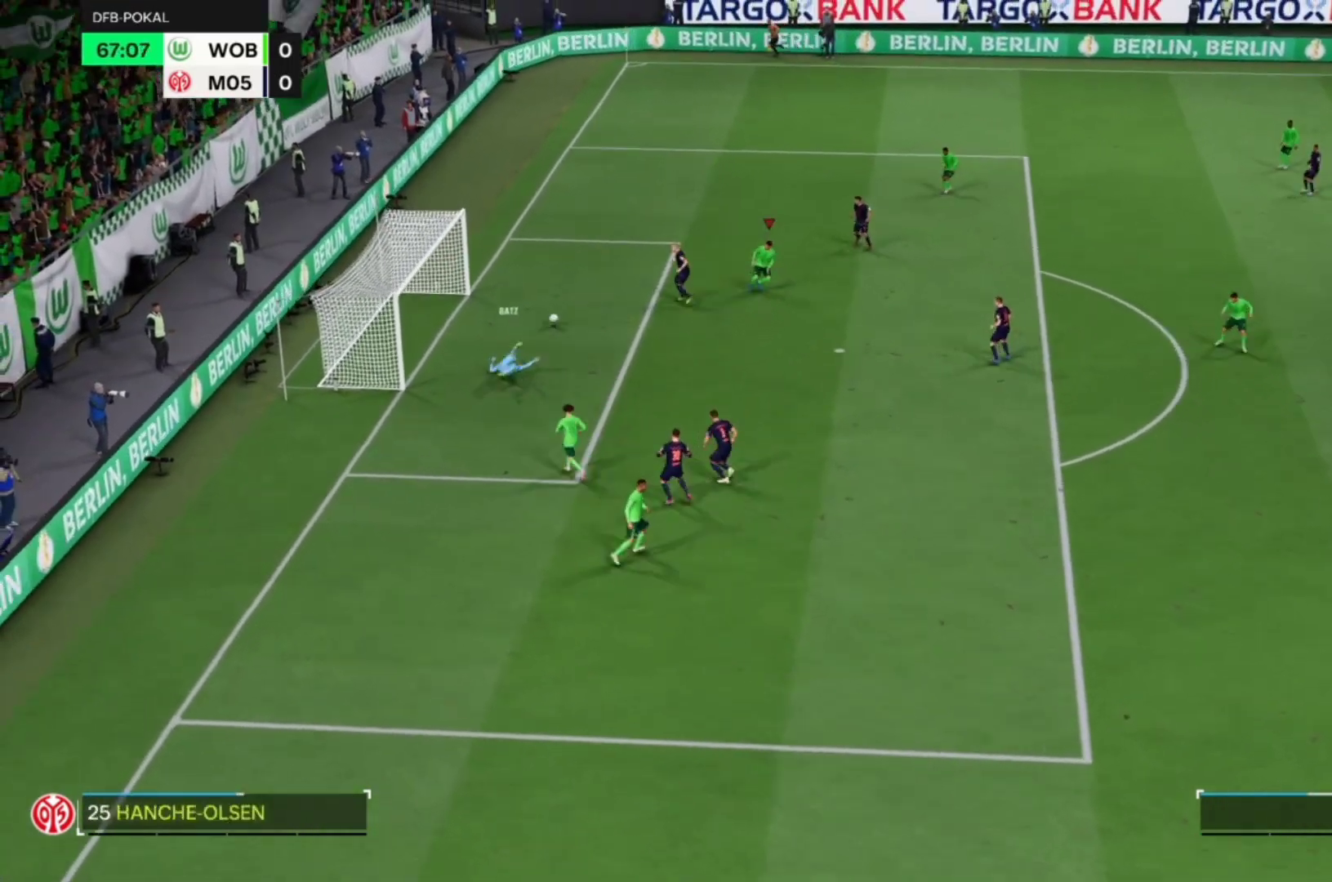
{"buttons": ["CROSS", "R1"], "left_stick": "center", "events": [[300, "CROSS", "down"], [333, "R1", "down"], [400, "left_stick", "center"]]}
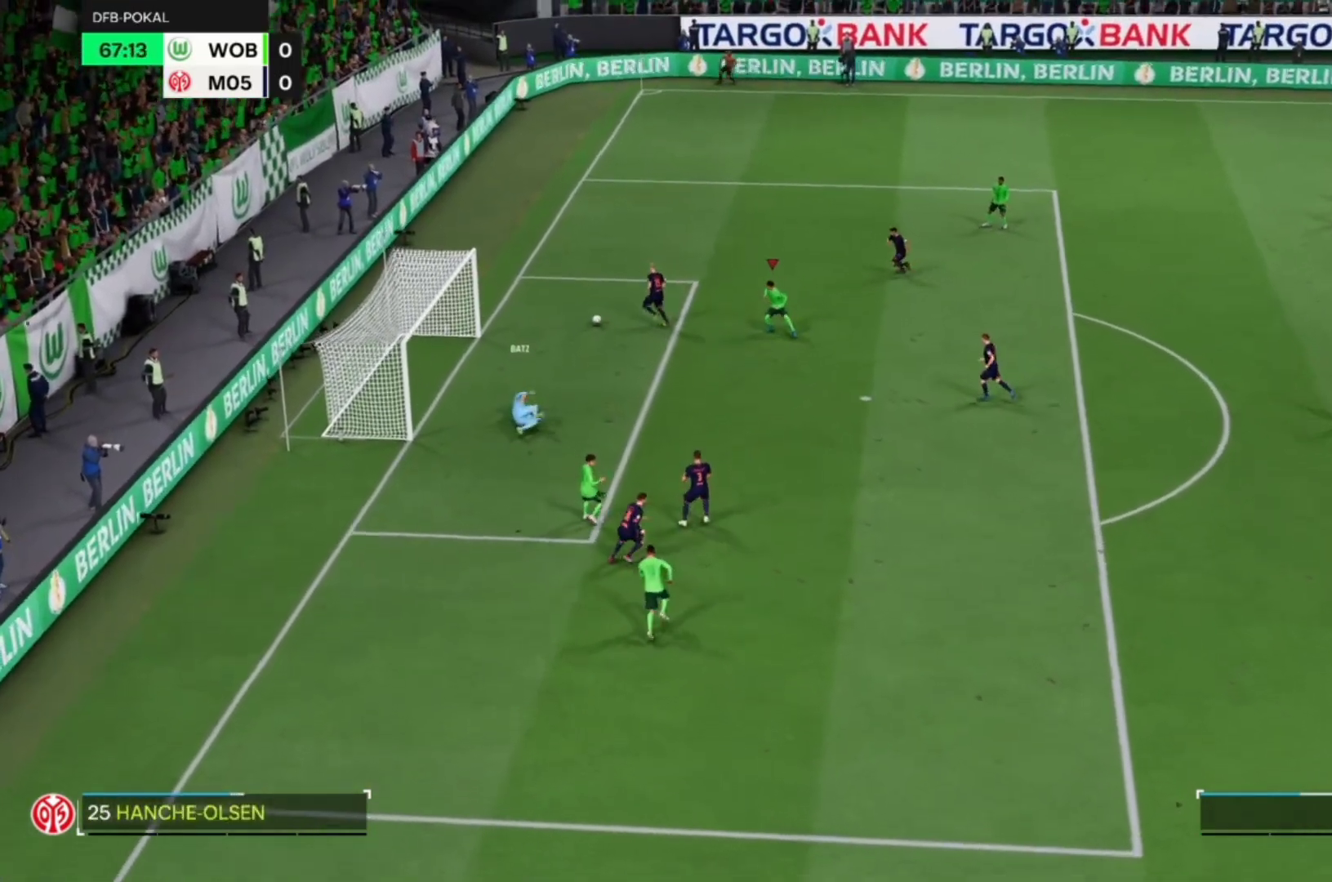
{"buttons": ["CROSS", "R1"], "left_stick": "center", "events": []}
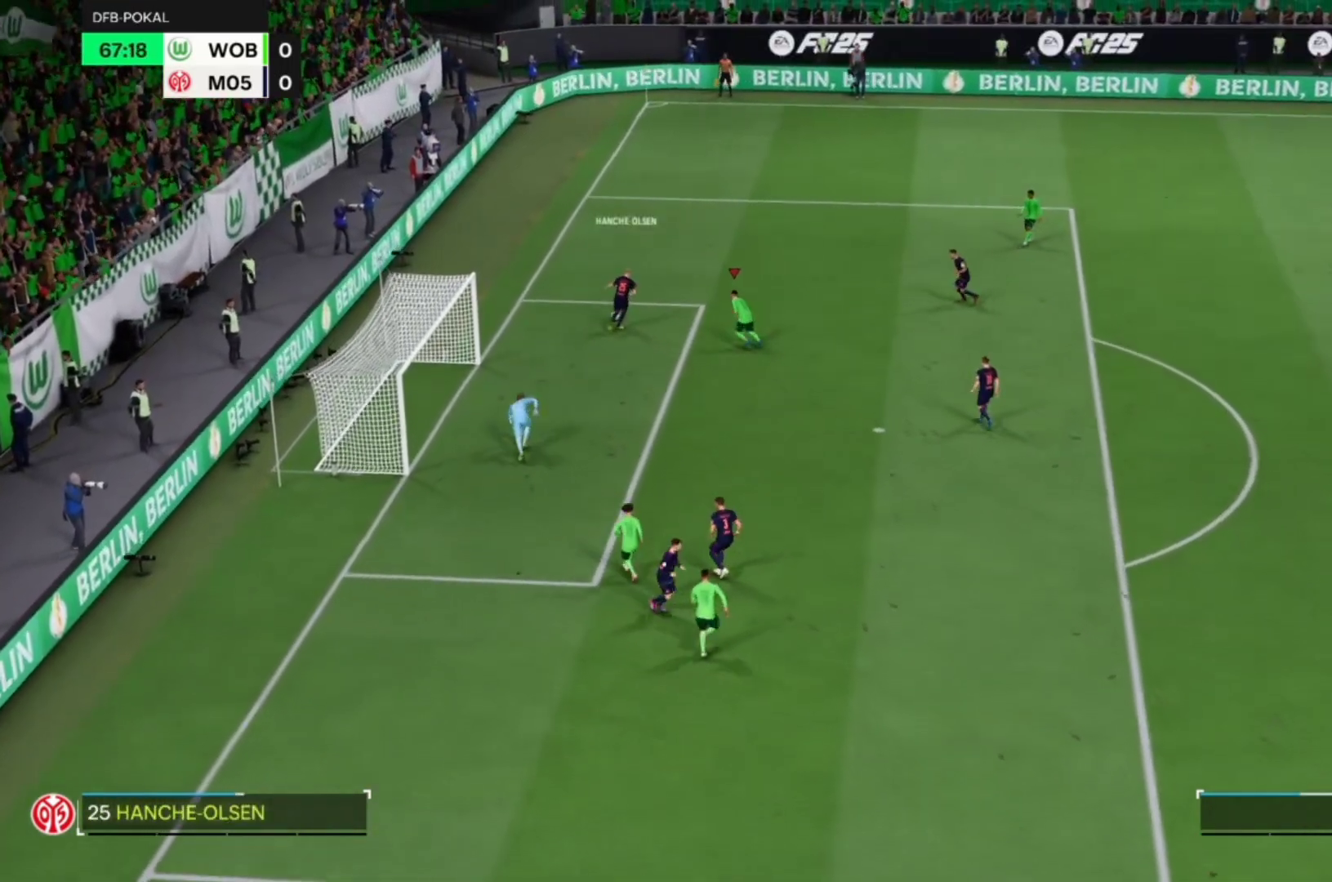
{"buttons": ["CROSS", "R1"], "left_stick": "center", "events": []}